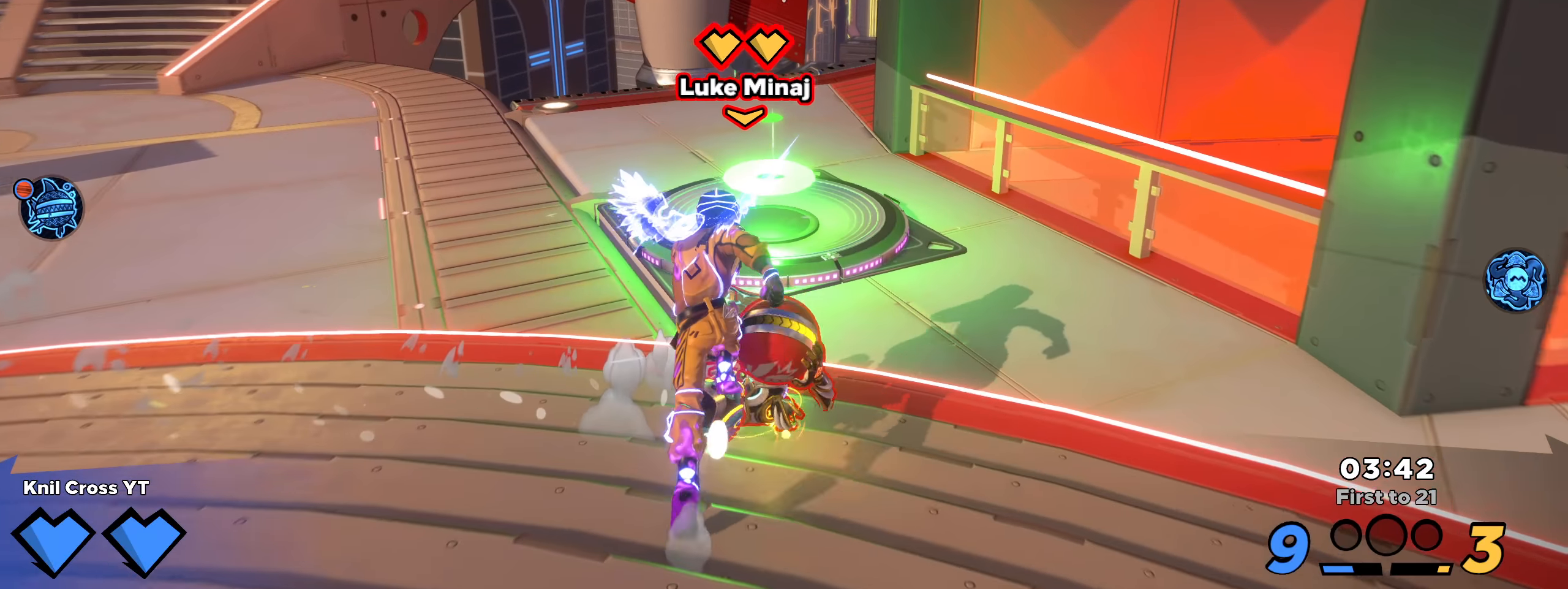
Gameplay with keyboard and mouse; each line is a JSON object with the keys and mouse buttons held at the frame after it. "events" lists presses ("down") and releases ("up") of "a", "alt", "ctrl", "d", "e", "f", "q", "r", "s", "shift", "space", "w", "mouse_left", "mouse_wheel", "mouse_right", "mouse_mb4" and "mouse_mb5" between this image and that frame as [ms after this image, input, new state], when the widget could be followed in between. "mouse_left", "mouse_wheel", "mouse_right", "mouse_mb4", "mouse_mb5" = the "left", "wheel", "right", "mb4", "mb5" buttons of the "mouse" list. No other keys are recorded. "wheel" means that the mouse wheel is clicked or scrolled. Mouse movement is not recorded.
{"keys": ["shift", "w"], "mouse": [], "events": [[309, "d", "down"], [342, "w", "up"], [425, "w", "down"], [459, "d", "up"]]}
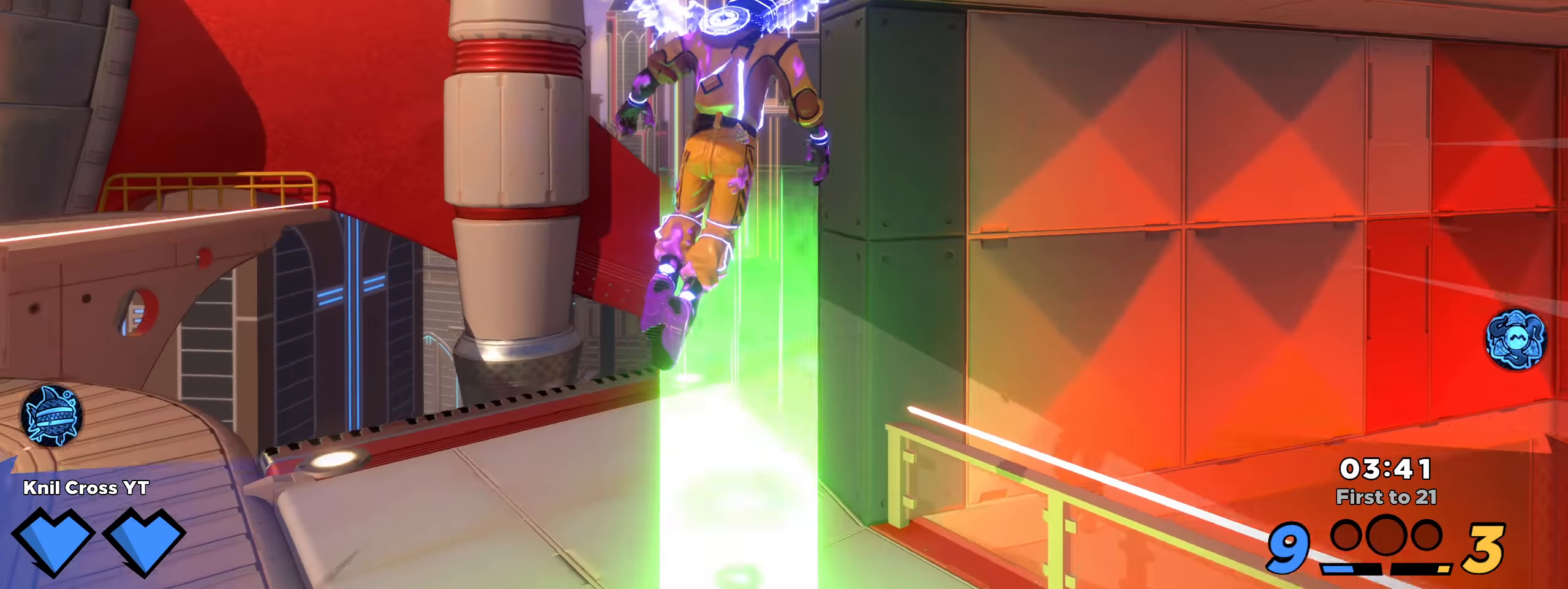
{"keys": [], "mouse": [], "events": [[9, "d", "down"], [17, "d", "up"], [17, "w", "up"], [34, "d", "down"], [34, "s", "down"], [42, "d", "up"], [42, "shift", "up"], [100, "ctrl", "down"], [250, "ctrl", "up"], [375, "s", "up"]]}
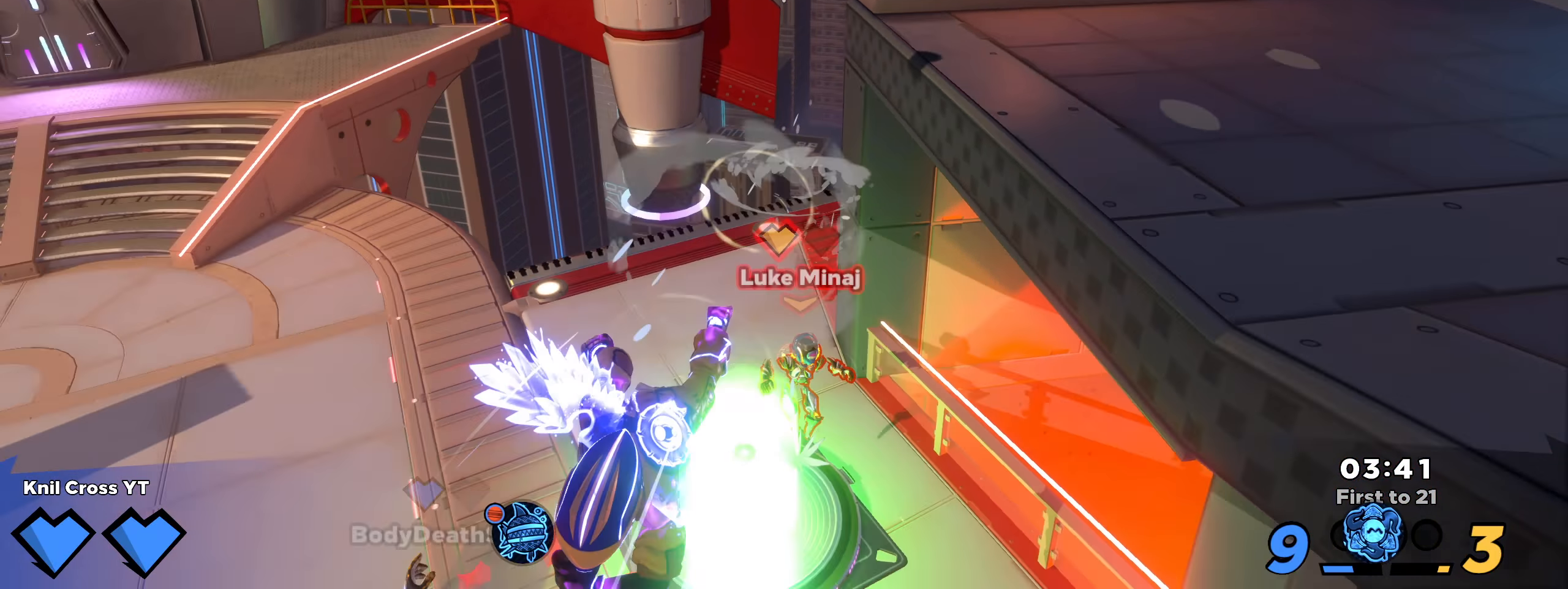
{"keys": ["q", "shift", "w"], "mouse": [], "events": [[159, "w", "down"], [192, "d", "down"], [217, "shift", "down"], [359, "d", "up"], [425, "q", "down"]]}
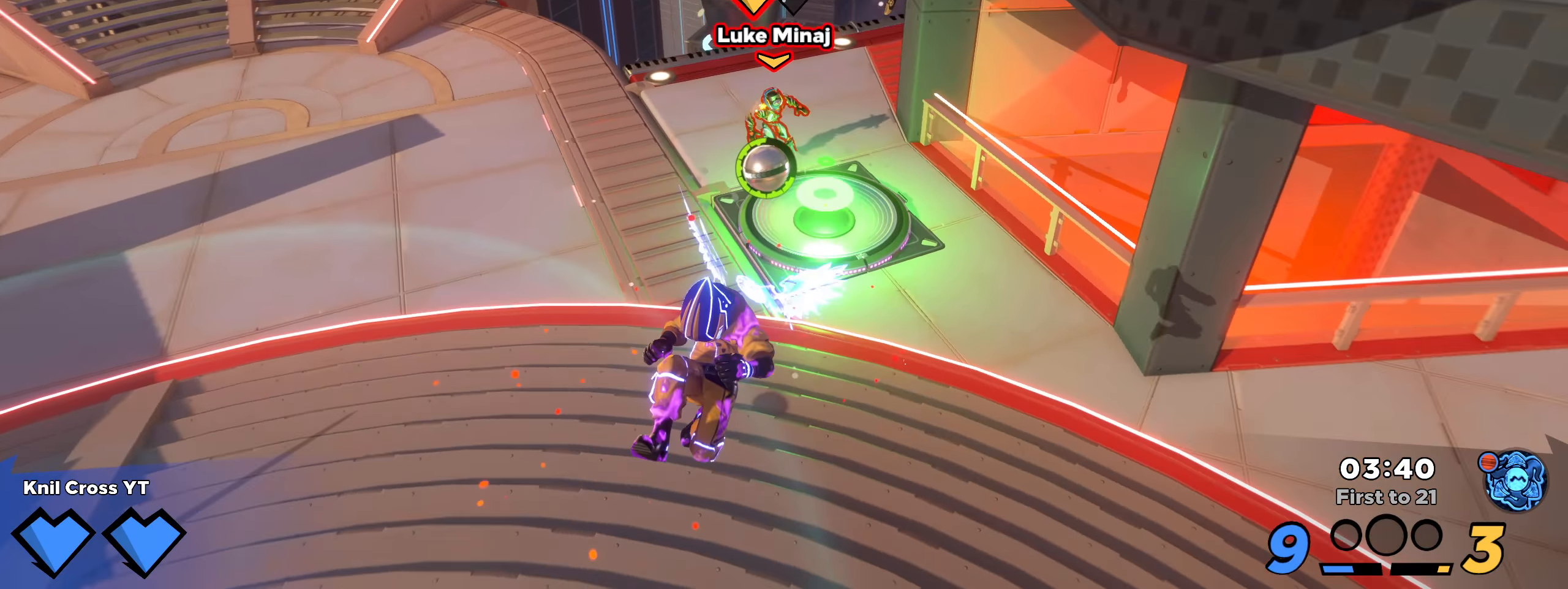
{"keys": ["shift", "w"], "mouse": [], "events": [[34, "q", "up"]]}
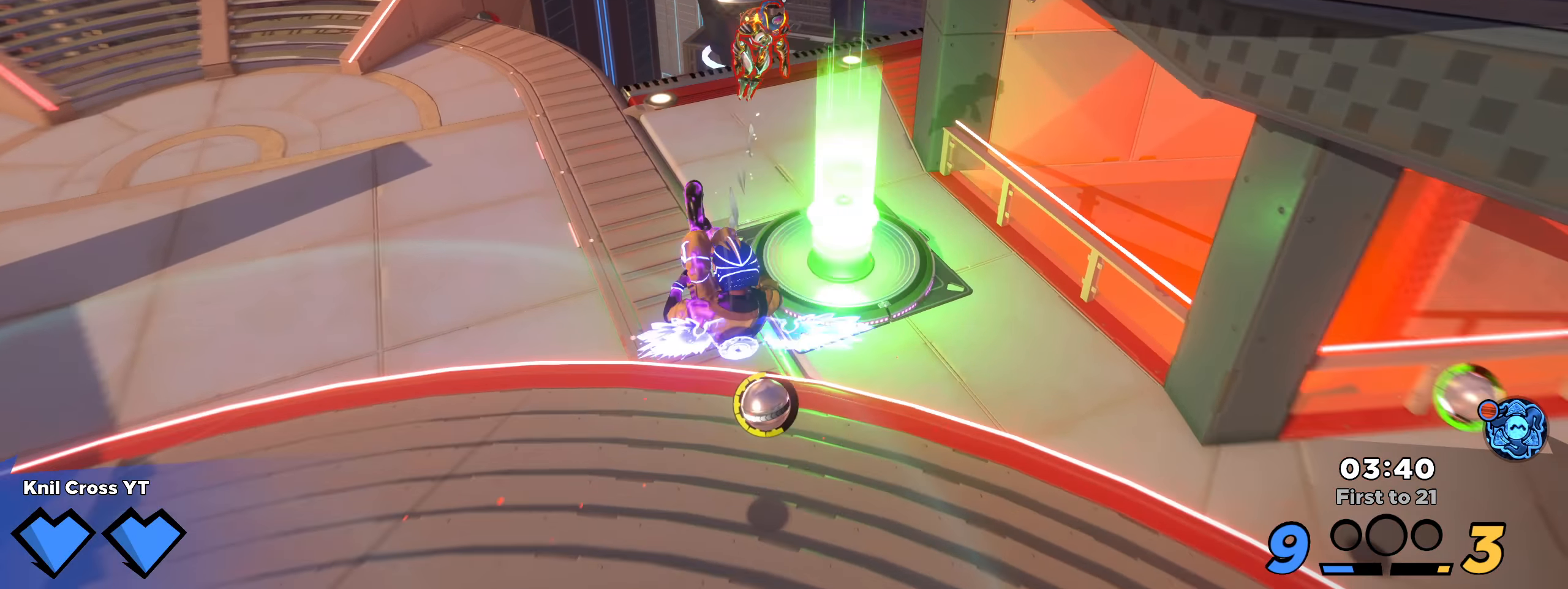
{"keys": ["s", "shift"], "mouse": [], "events": [[59, "w", "up"], [242, "s", "down"]]}
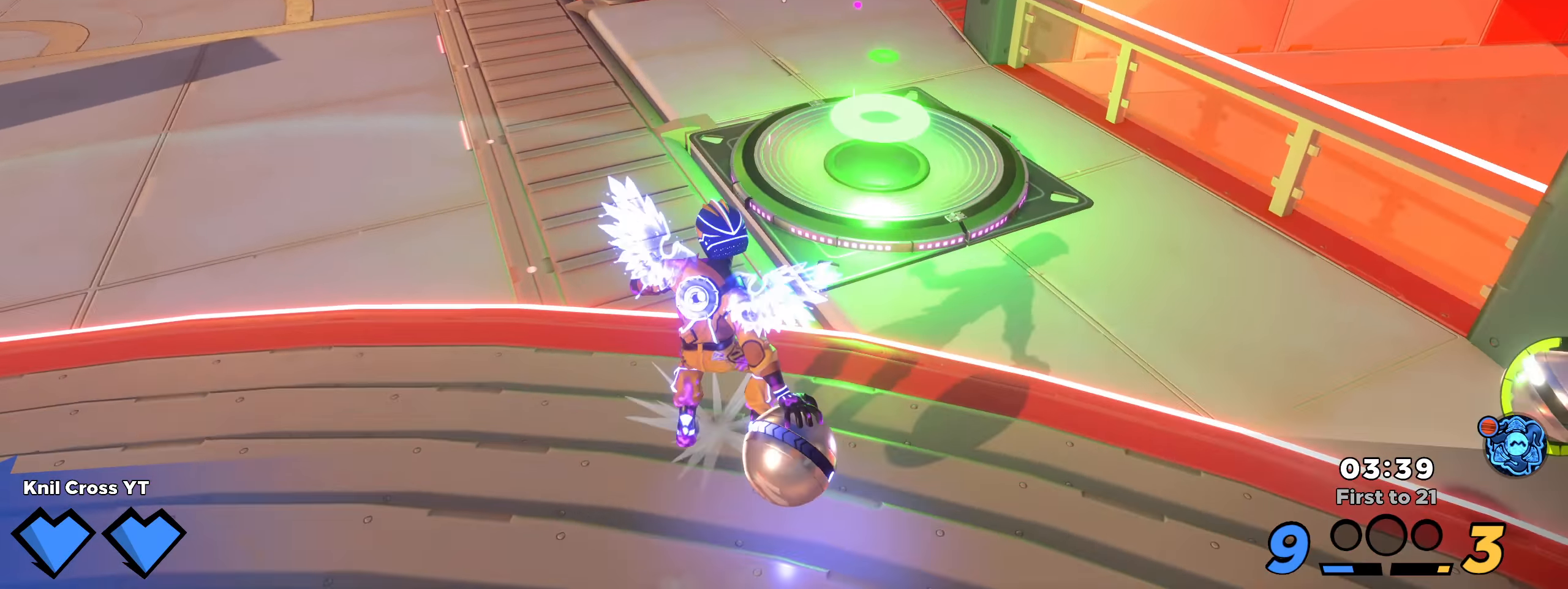
{"keys": ["a", "s", "space"], "mouse": [], "events": [[75, "mouse_wheel", "down"], [109, "shift", "up"], [167, "mouse_wheel", "up"], [267, "q", "down"], [375, "q", "up"], [400, "space", "down"], [425, "a", "down"]]}
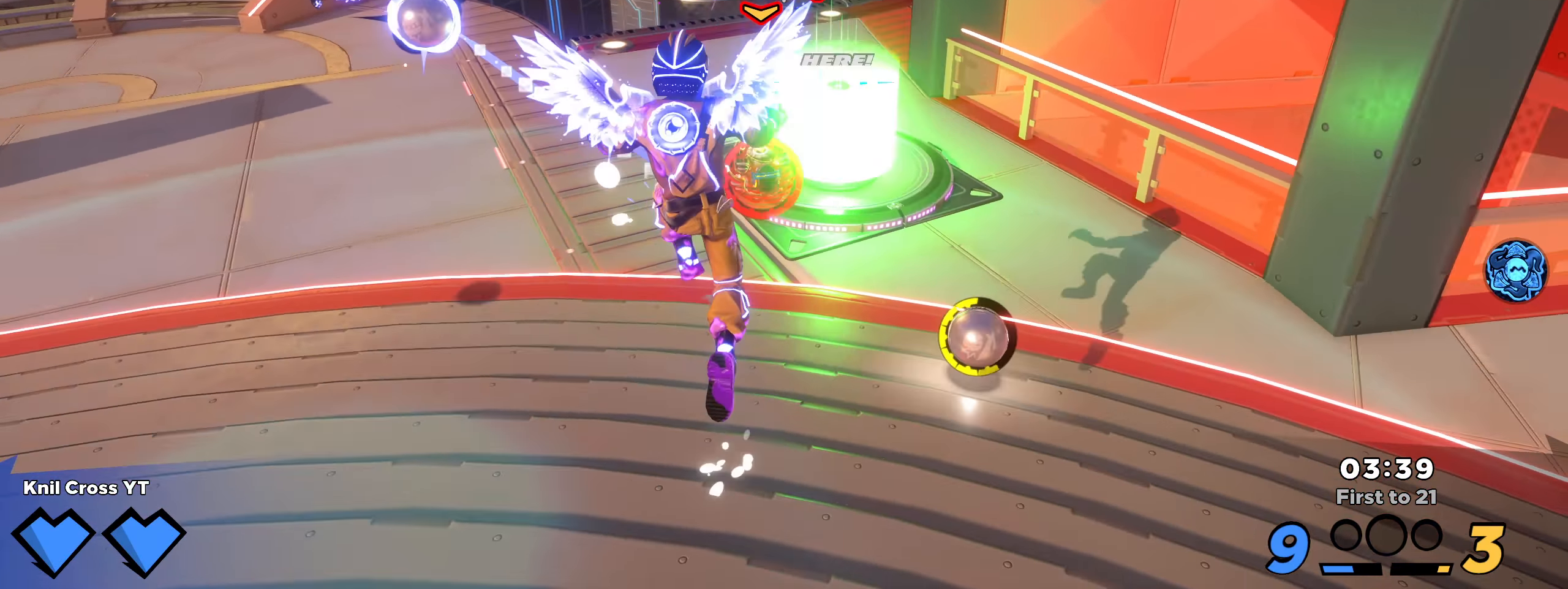
{"keys": ["s"], "mouse": [], "events": [[25, "space", "up"], [408, "a", "up"], [416, "mouse_left", "down"], [500, "mouse_left", "up"]]}
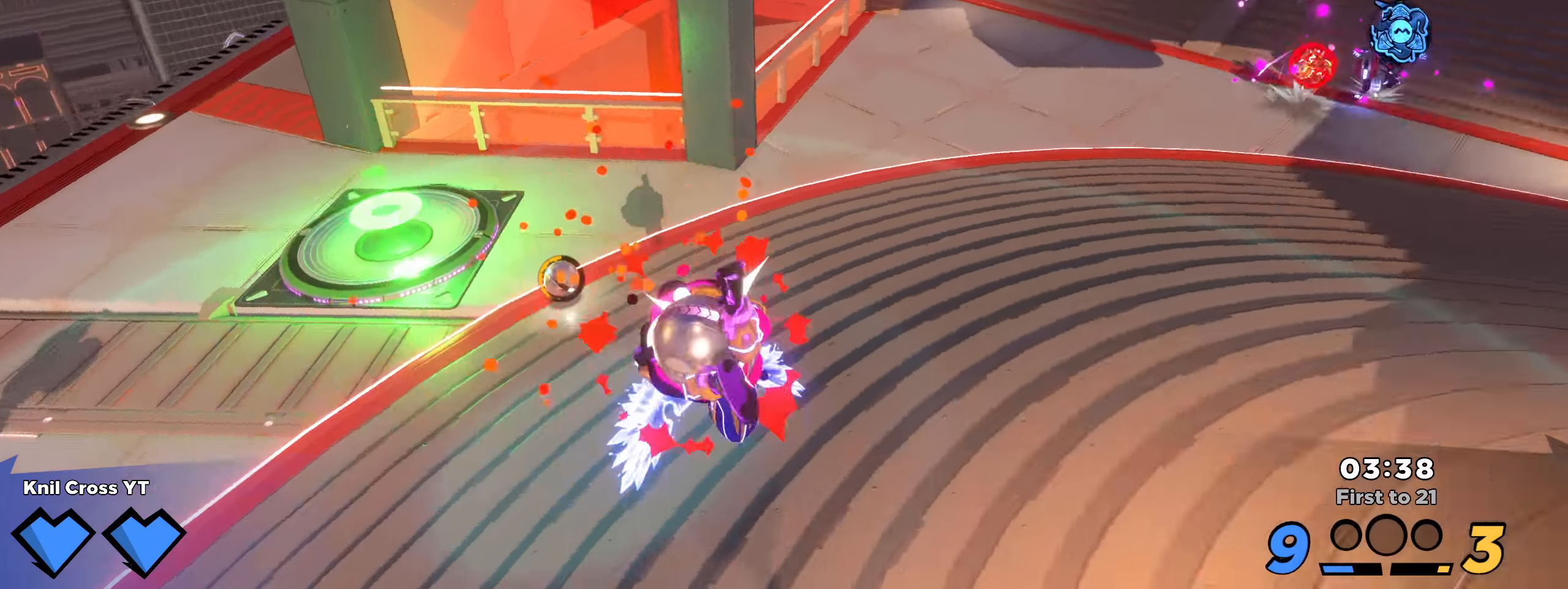
{"keys": ["a", "s"], "mouse": [], "events": [[158, "q", "down"], [216, "q", "up"], [500, "a", "down"]]}
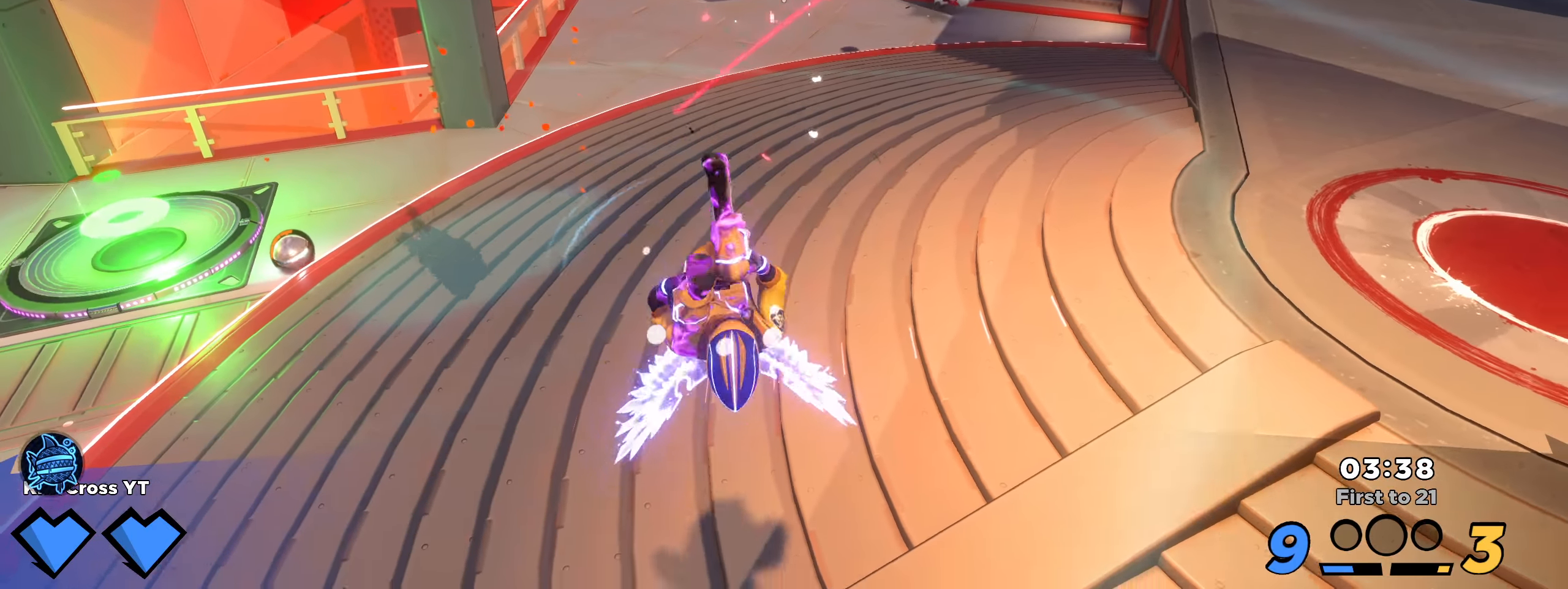
{"keys": ["w"], "mouse": [], "events": [[233, "s", "up"], [283, "w", "down"], [358, "a", "up"]]}
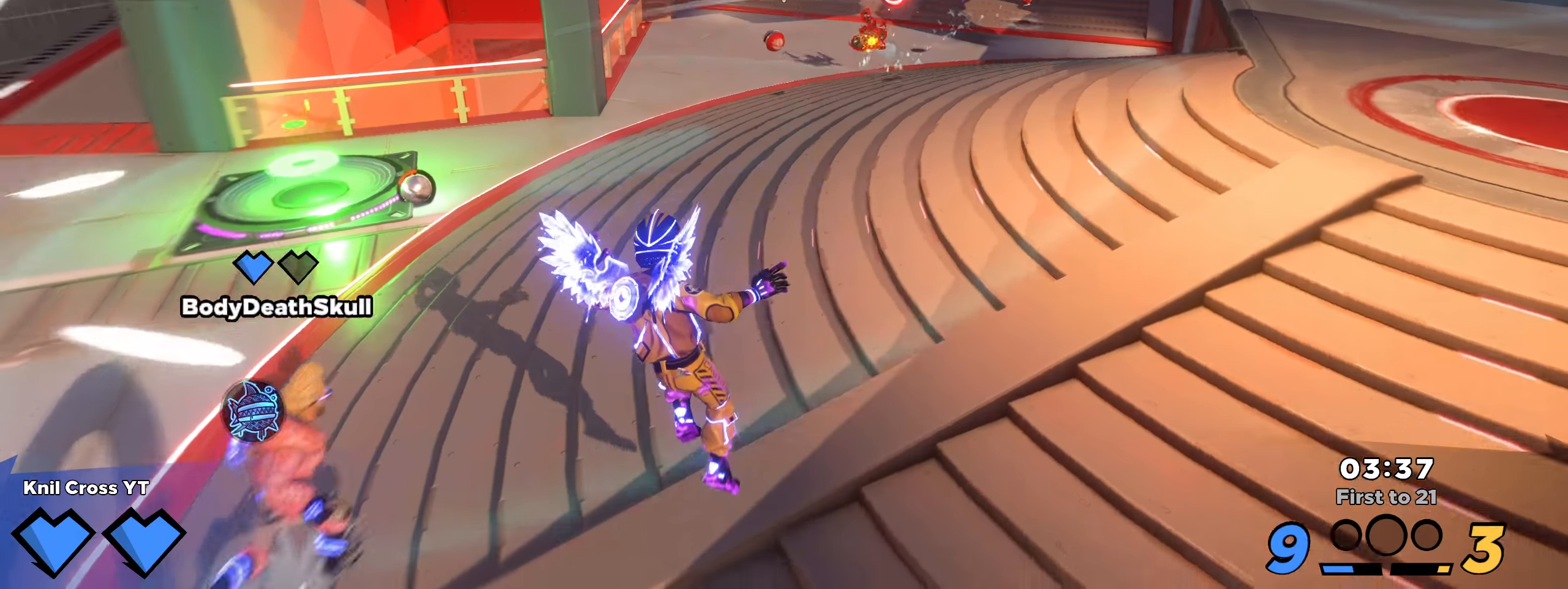
{"keys": ["shift", "w"], "mouse": [], "events": [[8, "space", "down"], [166, "shift", "down"], [183, "space", "up"], [308, "d", "down"], [483, "d", "up"]]}
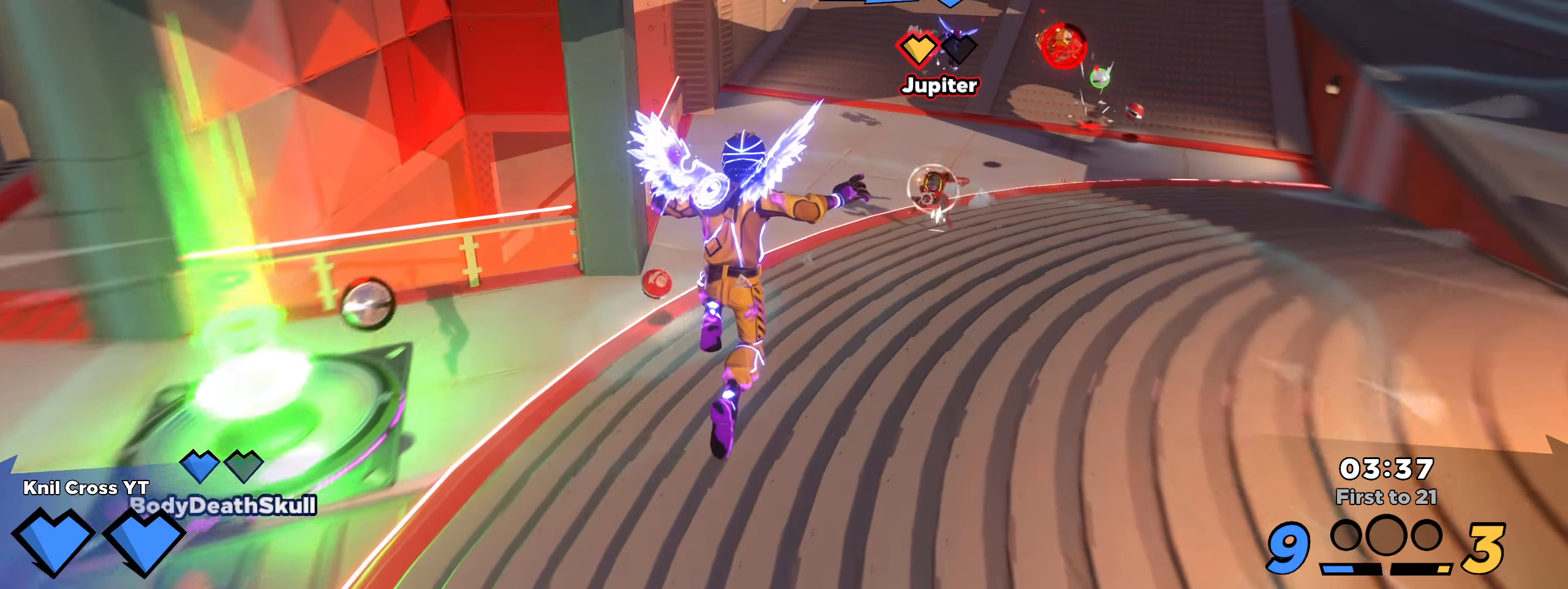
{"keys": ["shift", "w"], "mouse": [], "events": [[116, "d", "down"], [250, "d", "up"]]}
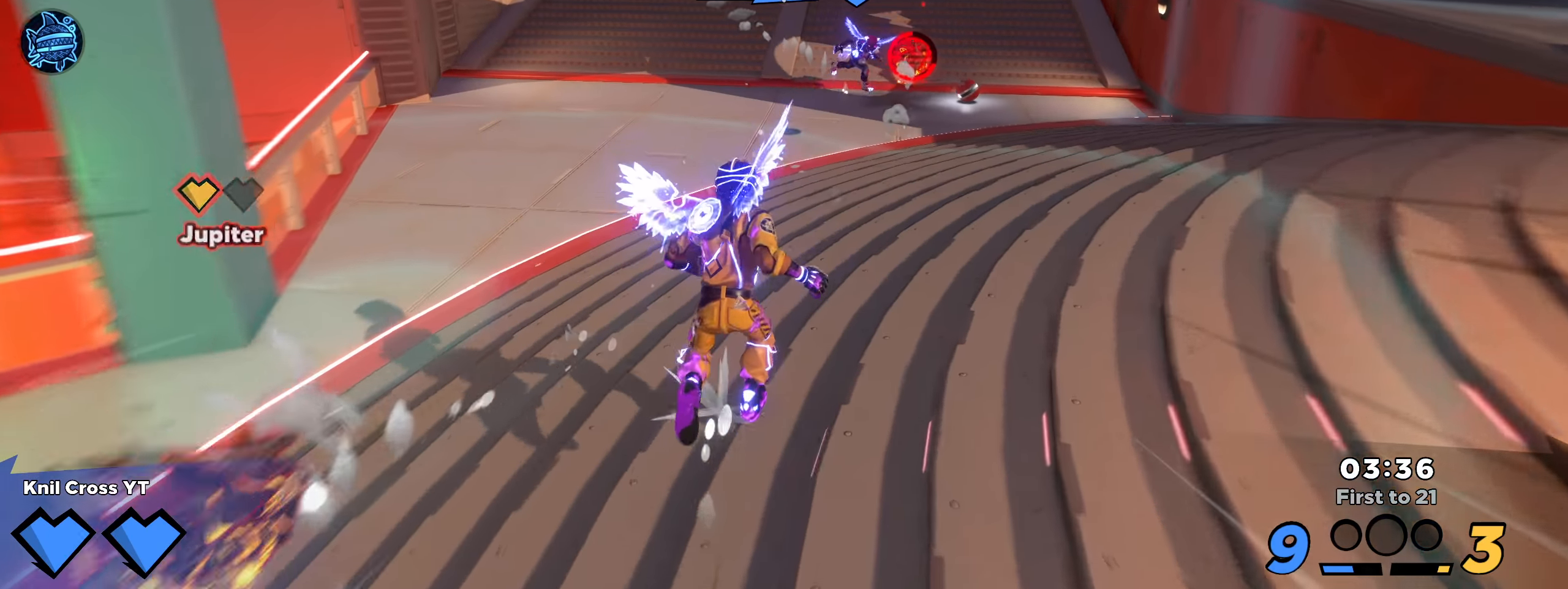
{"keys": ["shift", "w"], "mouse": [], "events": []}
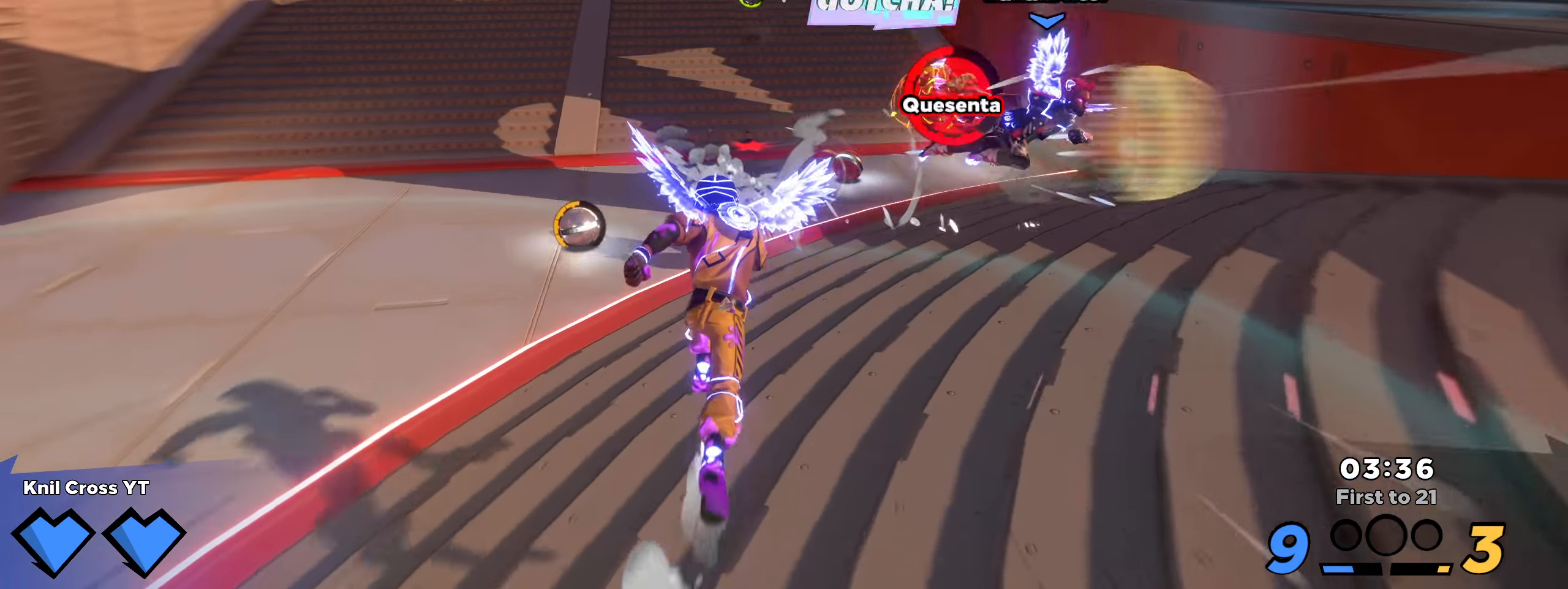
{"keys": ["shift", "w"], "mouse": [], "events": [[33, "a", "down"], [191, "a", "up"]]}
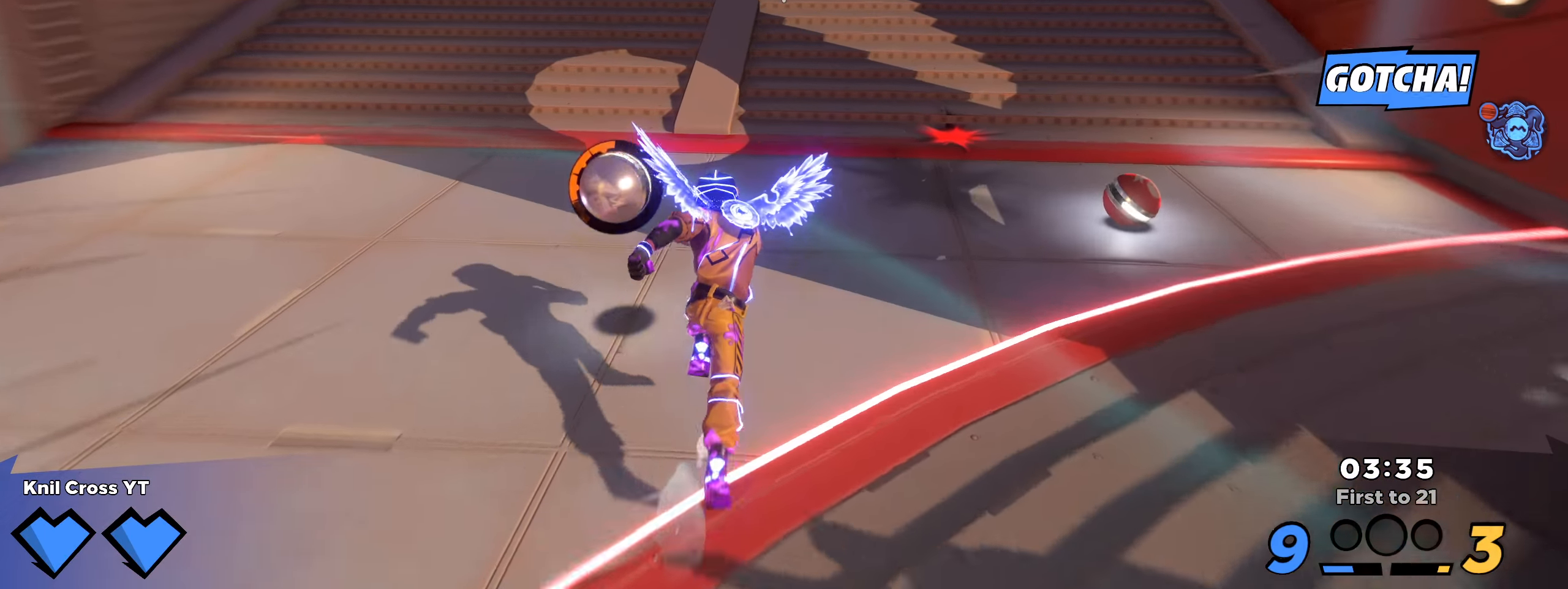
{"keys": [], "mouse": [], "events": [[58, "a", "down"], [233, "a", "up"], [233, "mouse_wheel", "down"], [266, "space", "down"], [275, "mouse_wheel", "up"], [308, "shift", "up"], [308, "space", "up"], [325, "d", "down"], [333, "w", "up"], [341, "d", "up"], [366, "q", "down"], [491, "q", "up"]]}
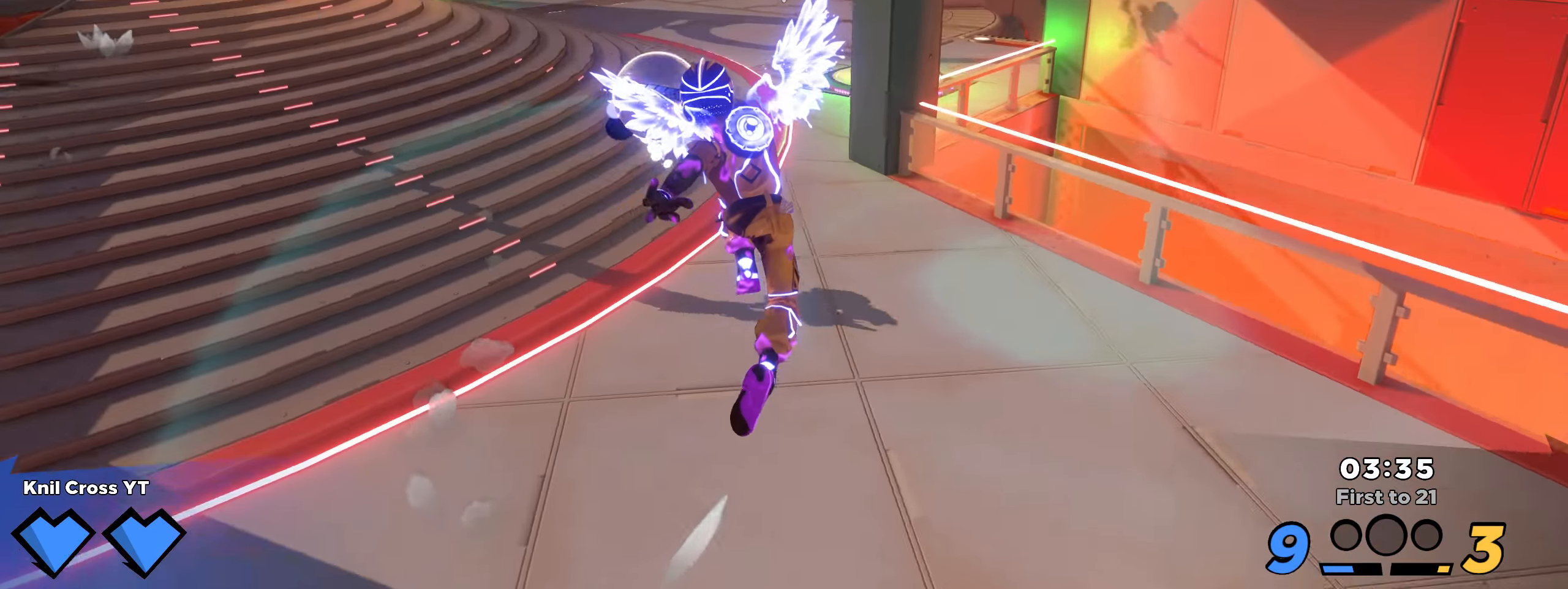
{"keys": ["a", "shift", "w"], "mouse": [], "events": [[116, "a", "down"], [291, "s", "down"], [316, "s", "up"], [425, "w", "down"], [433, "shift", "down"]]}
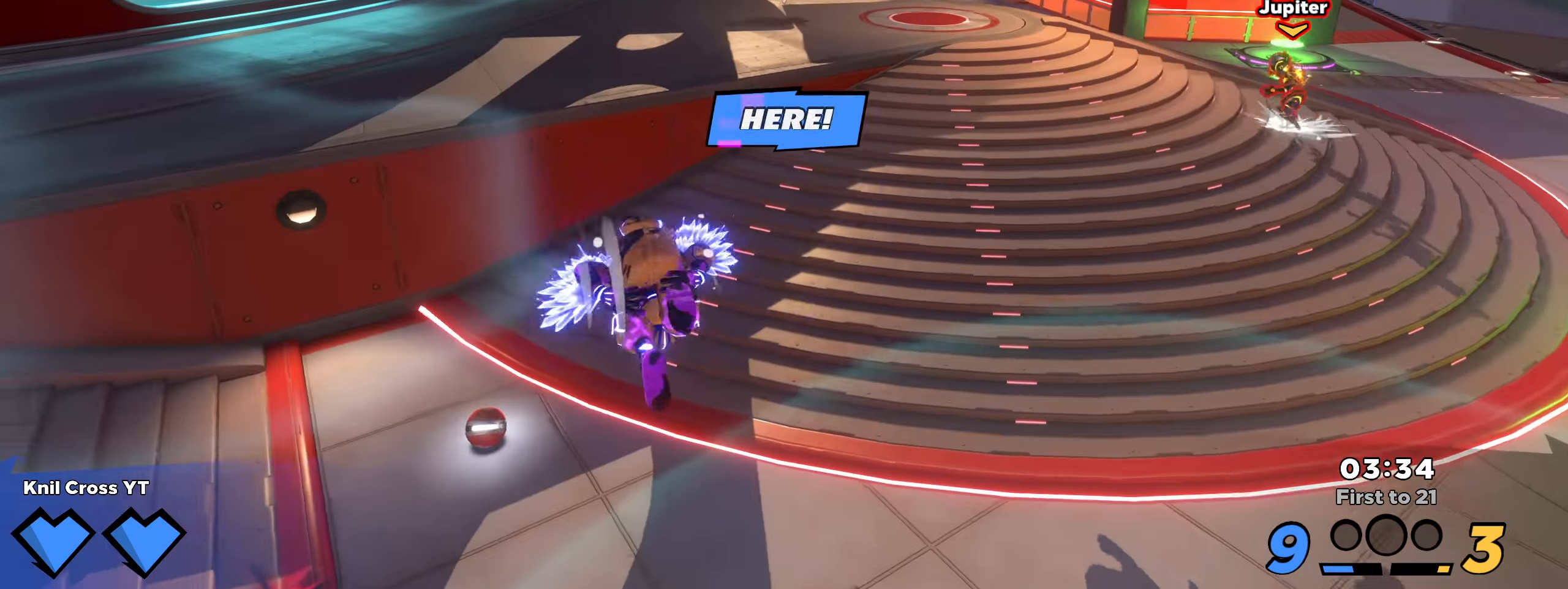
{"keys": ["shift", "w"], "mouse": [], "events": [[58, "a", "up"]]}
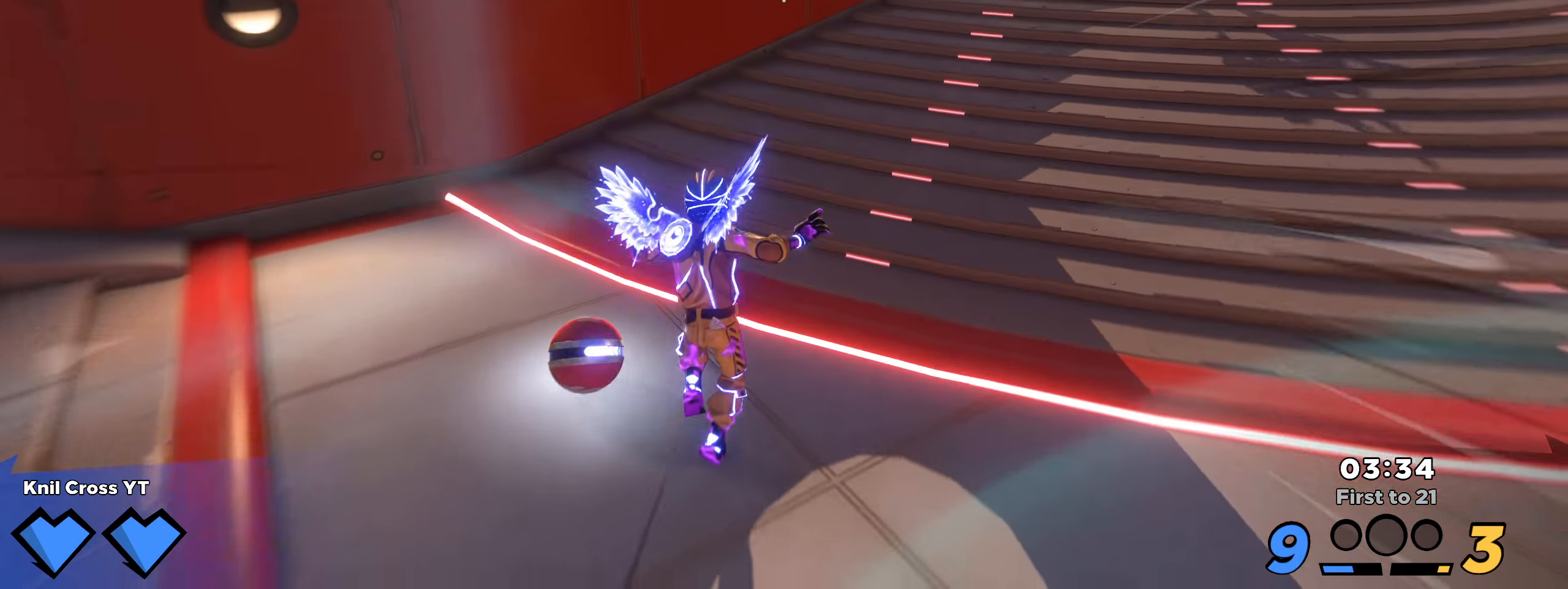
{"keys": ["shift", "w"], "mouse": [], "events": [[108, "space", "down"], [133, "mouse_wheel", "down"], [200, "mouse_wheel", "up"], [225, "space", "up"], [242, "shift", "up"], [283, "q", "down"], [383, "q", "up"], [442, "shift", "down"]]}
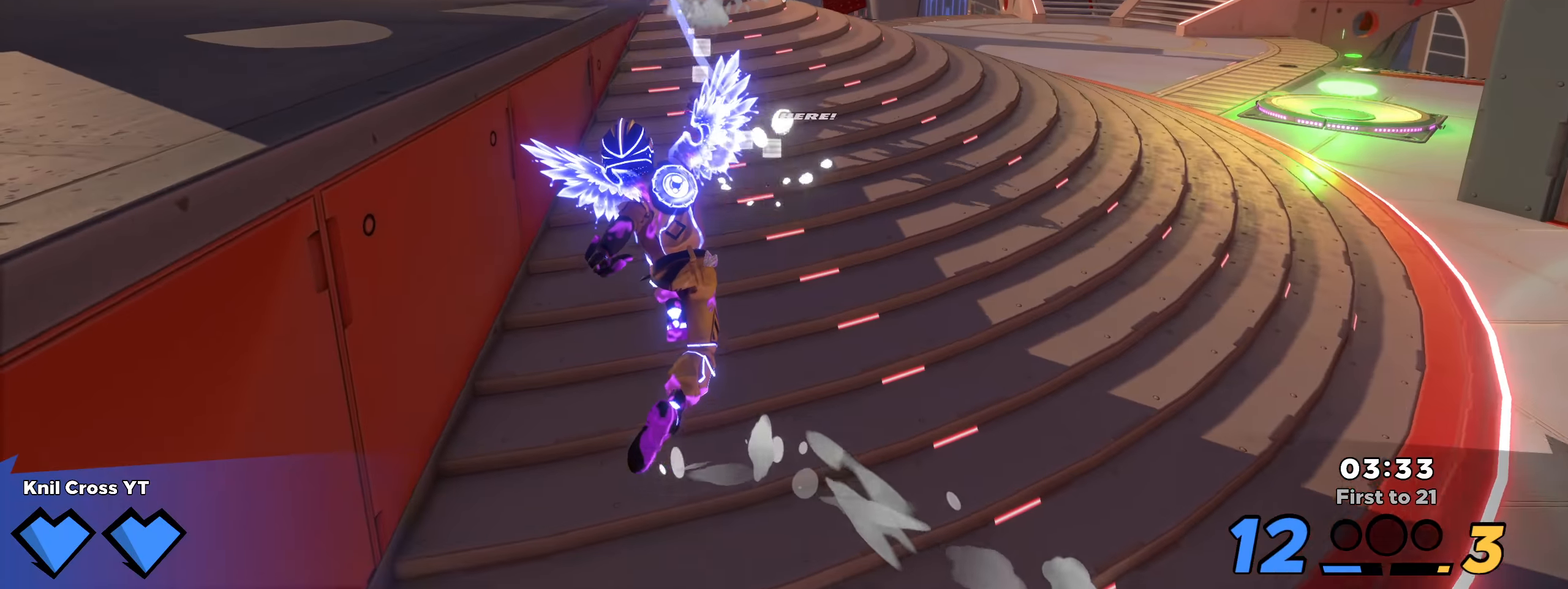
{"keys": ["d", "shift", "w"], "mouse": [], "events": [[25, "q", "down"], [92, "q", "up"], [150, "d", "down"]]}
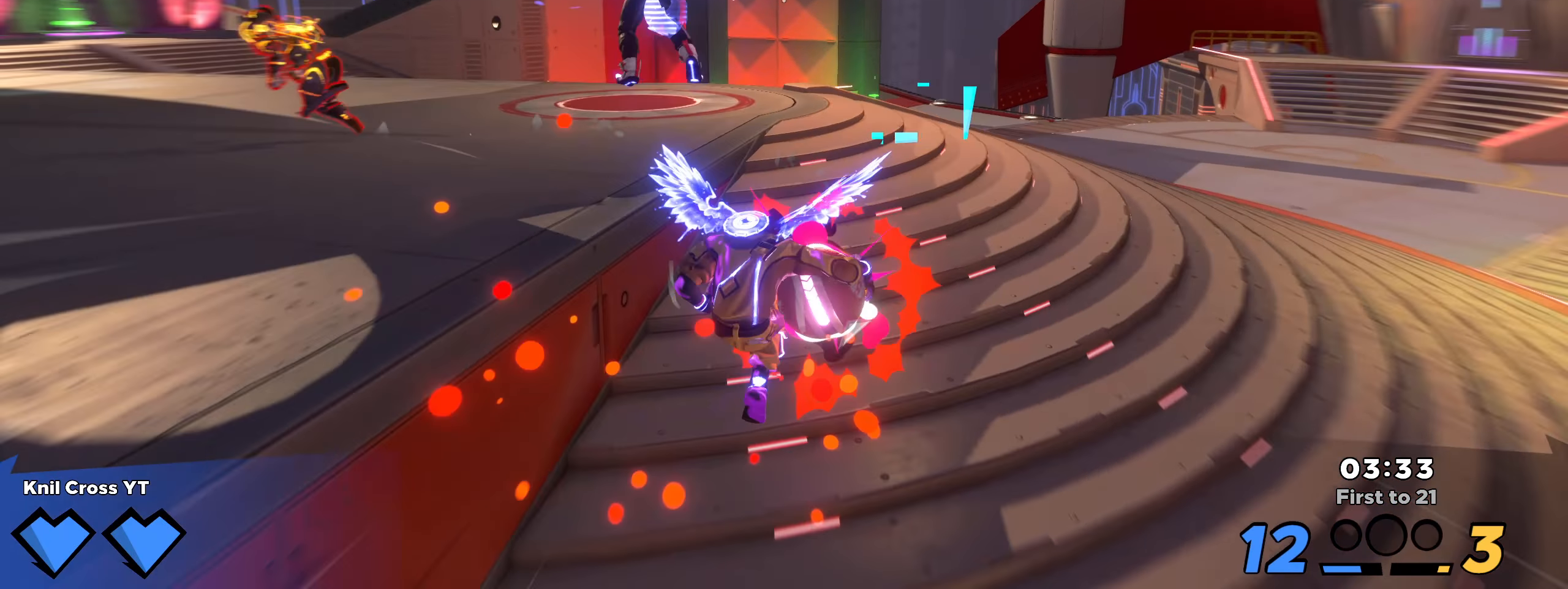
{"keys": ["w"], "mouse": [], "events": [[42, "d", "up"], [92, "space", "down"], [175, "mouse_left", "down"], [175, "shift", "up"], [192, "space", "up"], [275, "mouse_left", "up"], [375, "q", "down"], [475, "q", "up"]]}
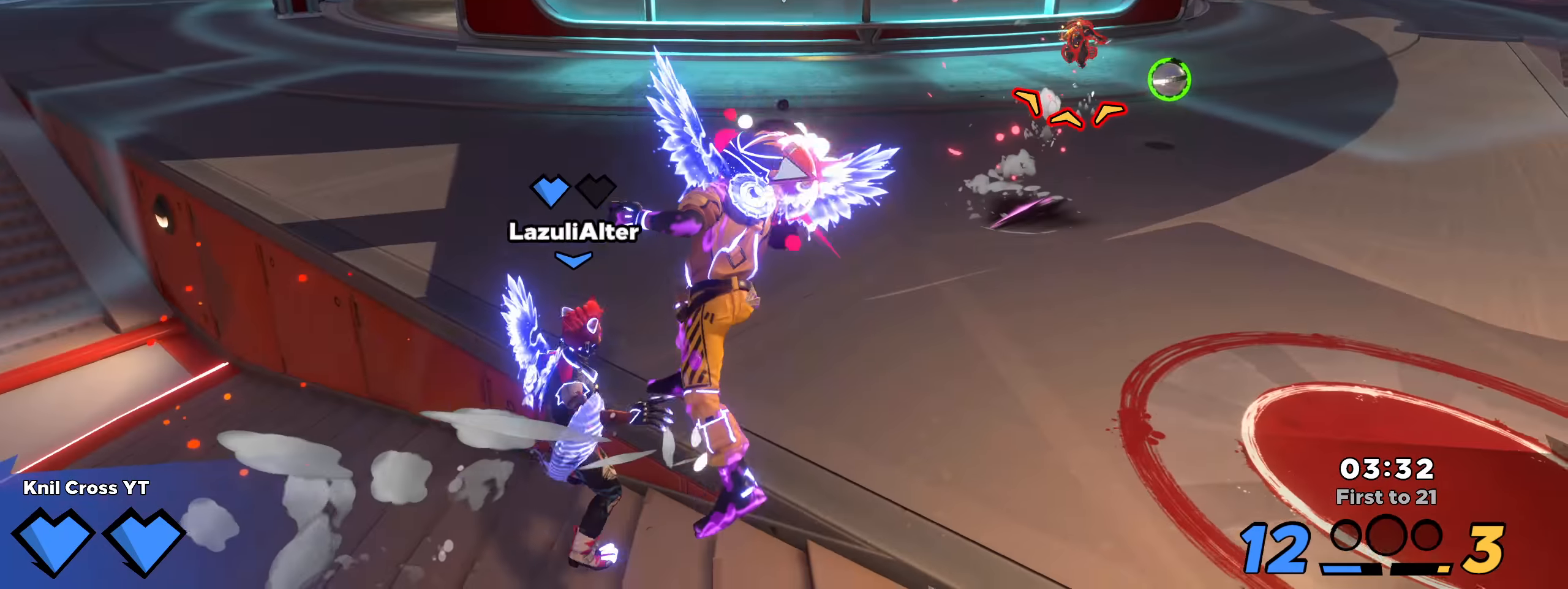
{"keys": ["d", "shift", "w"], "mouse": [], "events": [[292, "d", "down"], [458, "shift", "down"]]}
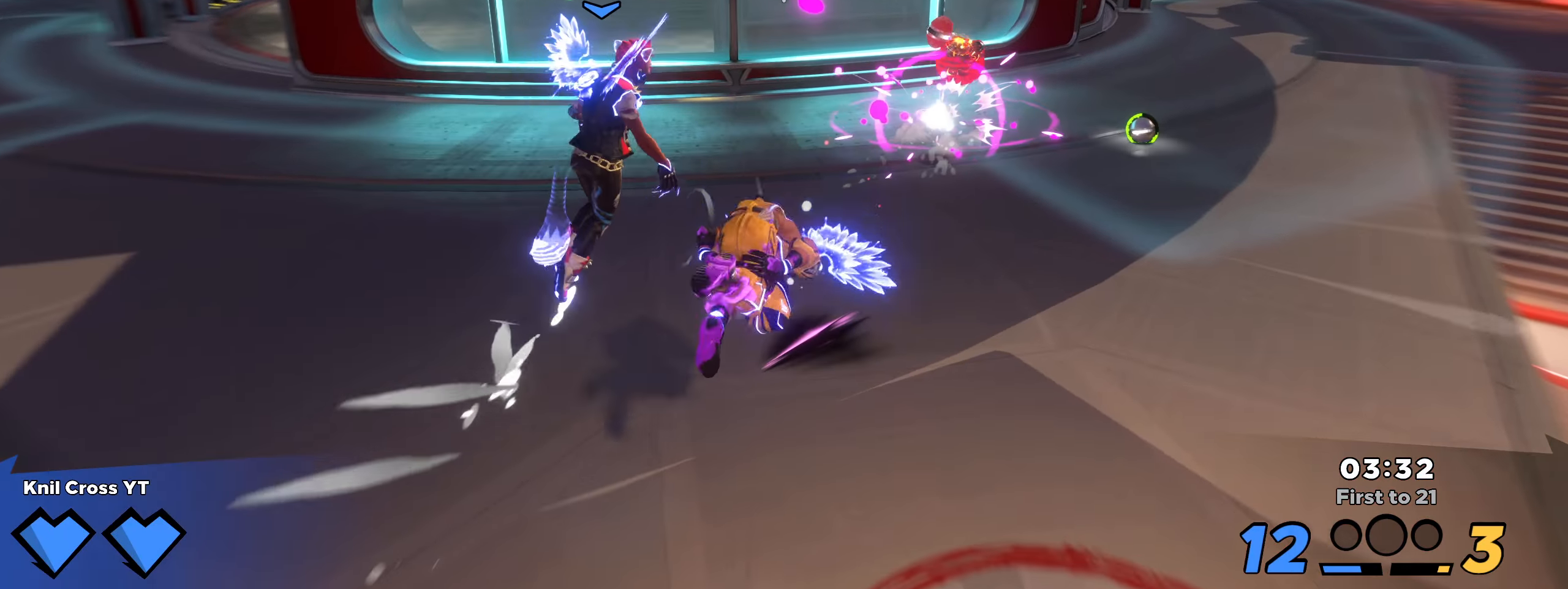
{"keys": ["shift", "w"], "mouse": [], "events": [[8, "d", "up"], [183, "d", "down"], [383, "d", "up"]]}
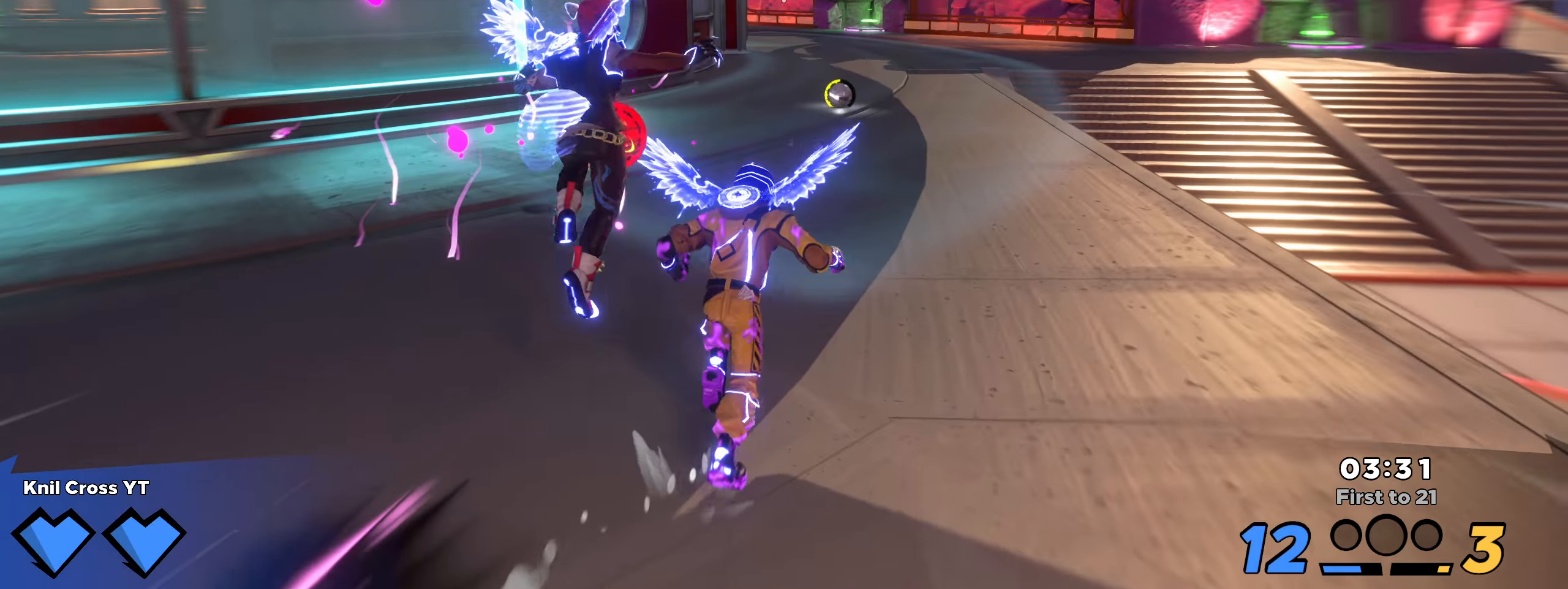
{"keys": ["shift", "w"], "mouse": [], "events": [[192, "d", "down"], [317, "d", "up"]]}
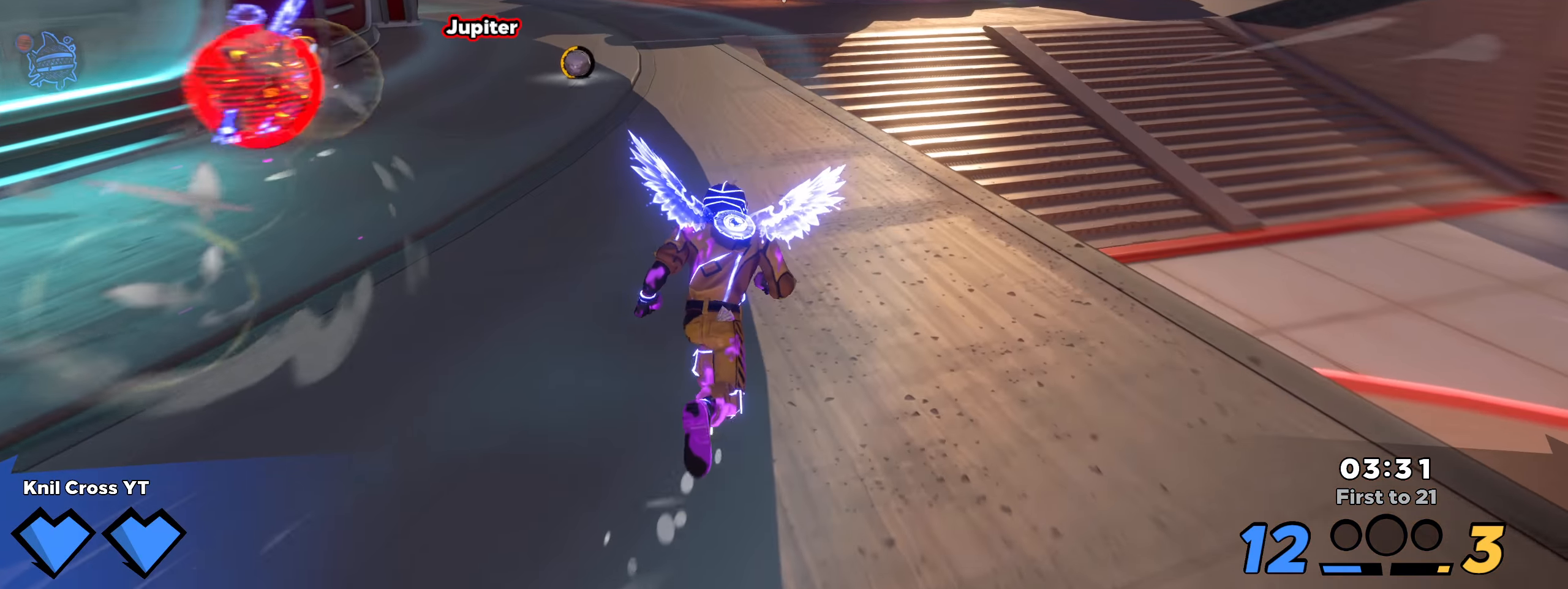
{"keys": ["shift", "w"], "mouse": [], "events": []}
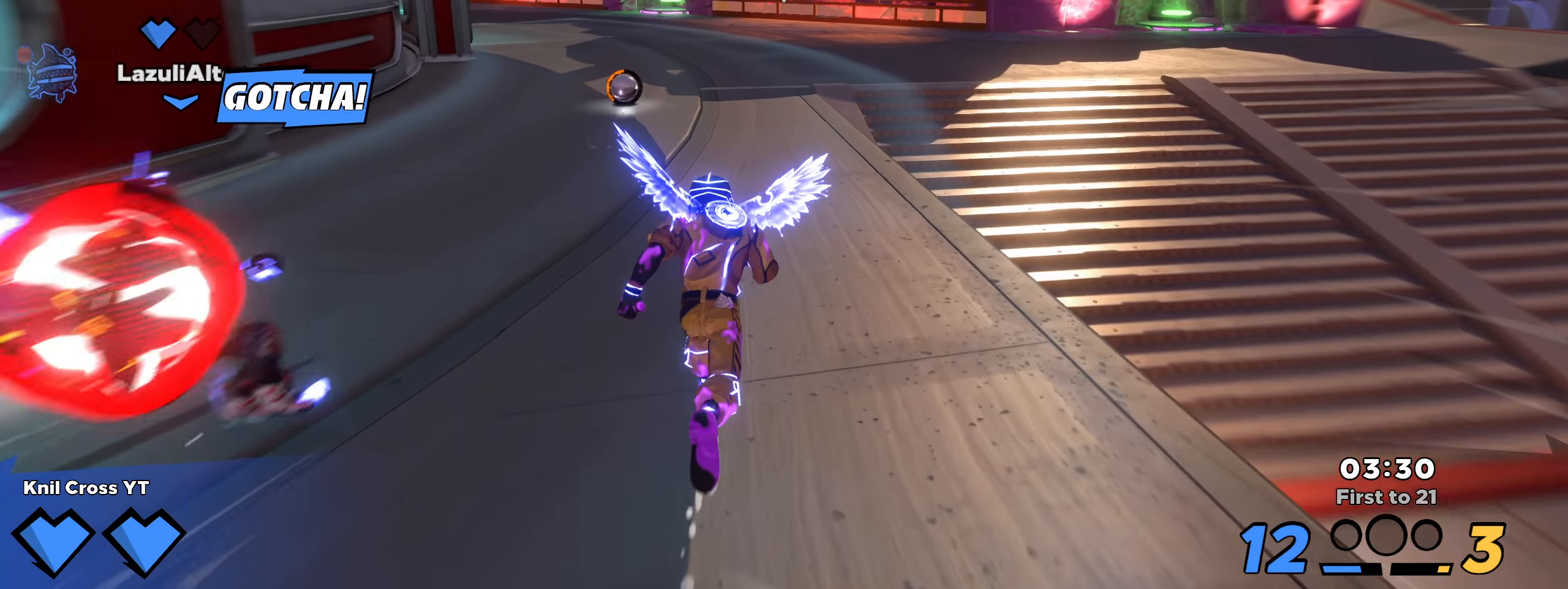
{"keys": ["shift", "w"], "mouse": [], "events": []}
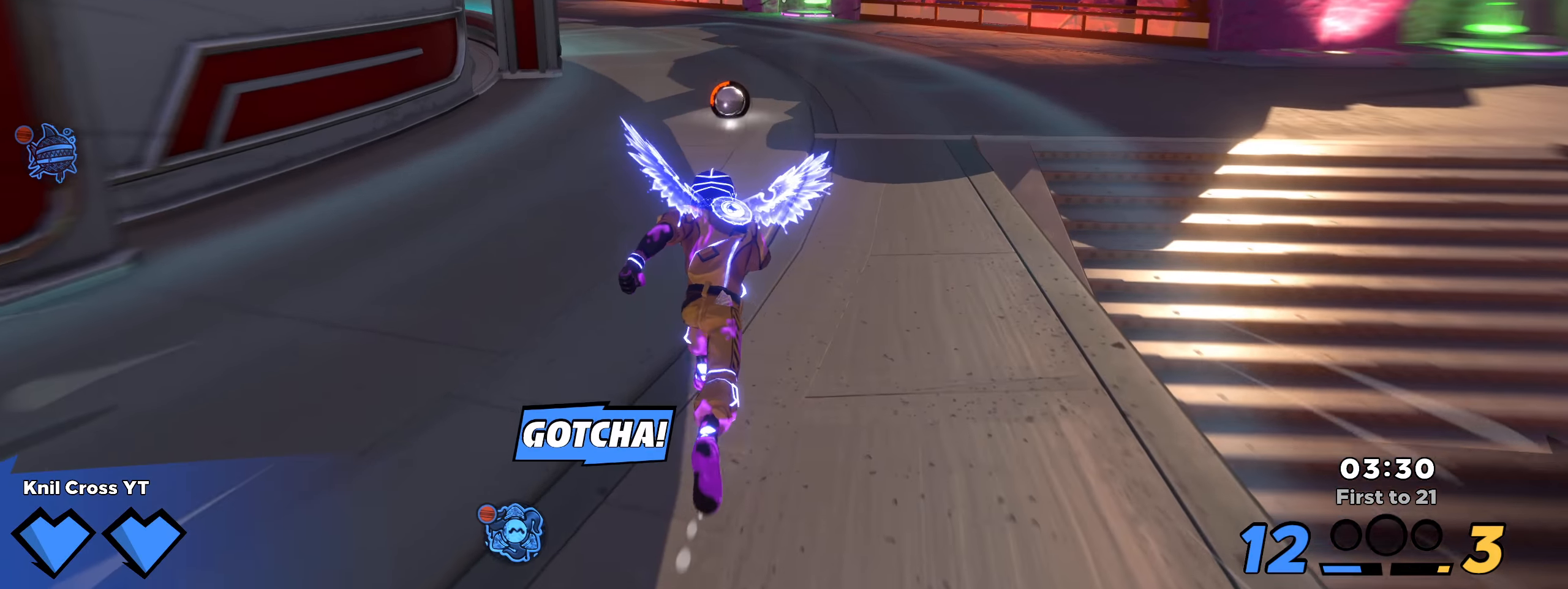
{"keys": ["ctrl", "shift", "w"], "mouse": [], "events": [[442, "ctrl", "down"]]}
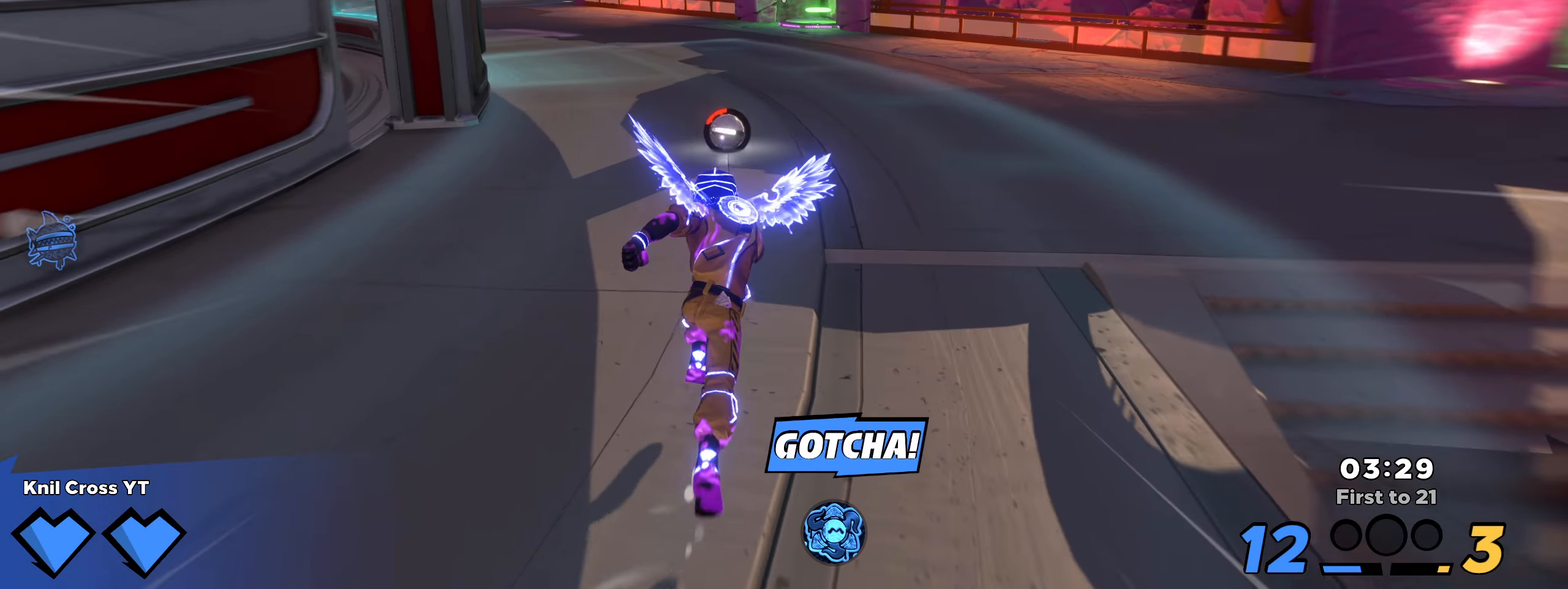
{"keys": ["shift", "w"], "mouse": [], "events": [[75, "ctrl", "up"]]}
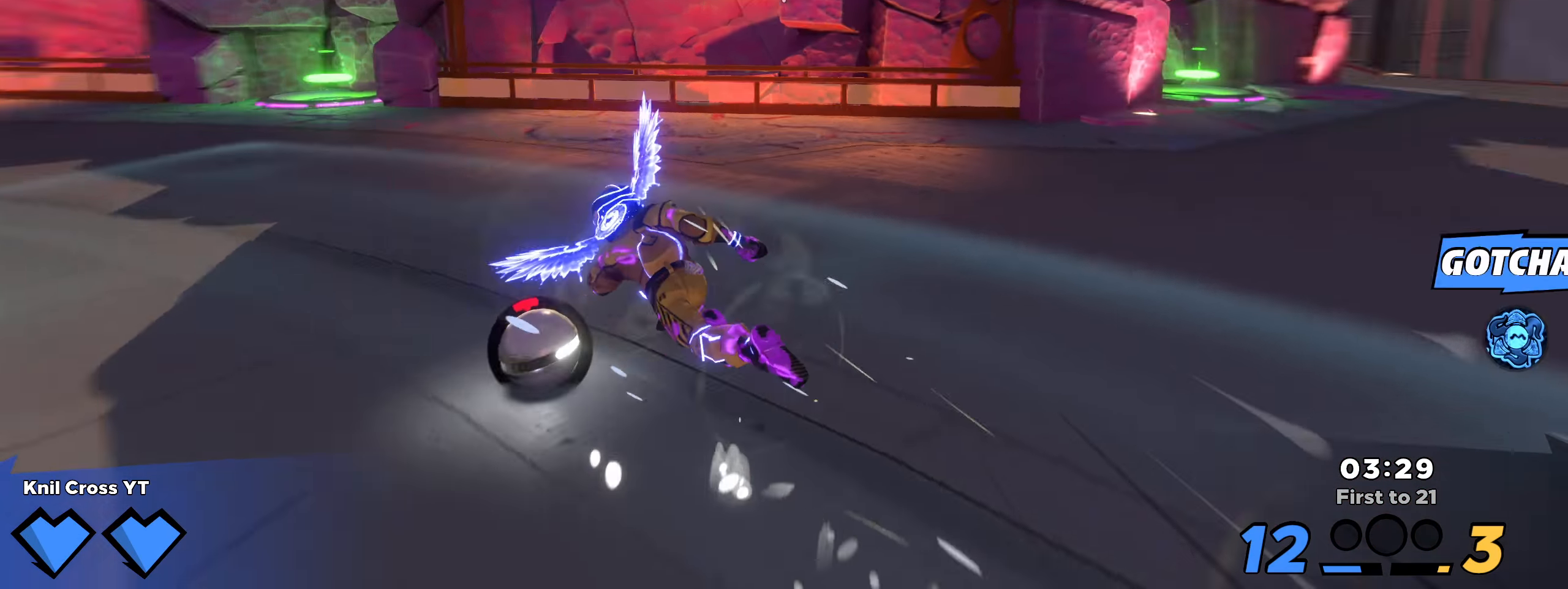
{"keys": ["a", "shift", "w"], "mouse": [], "events": [[250, "a", "down"]]}
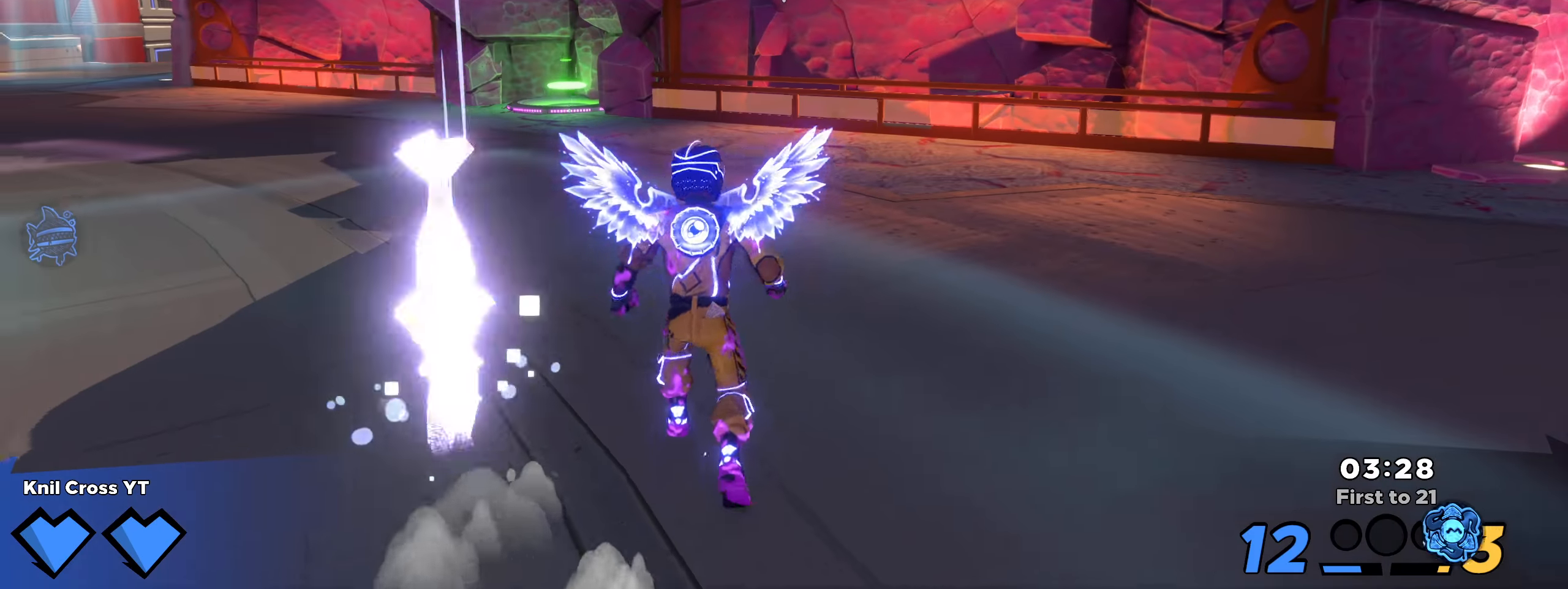
{"keys": ["shift", "w"], "mouse": [], "events": [[9, "a", "up"]]}
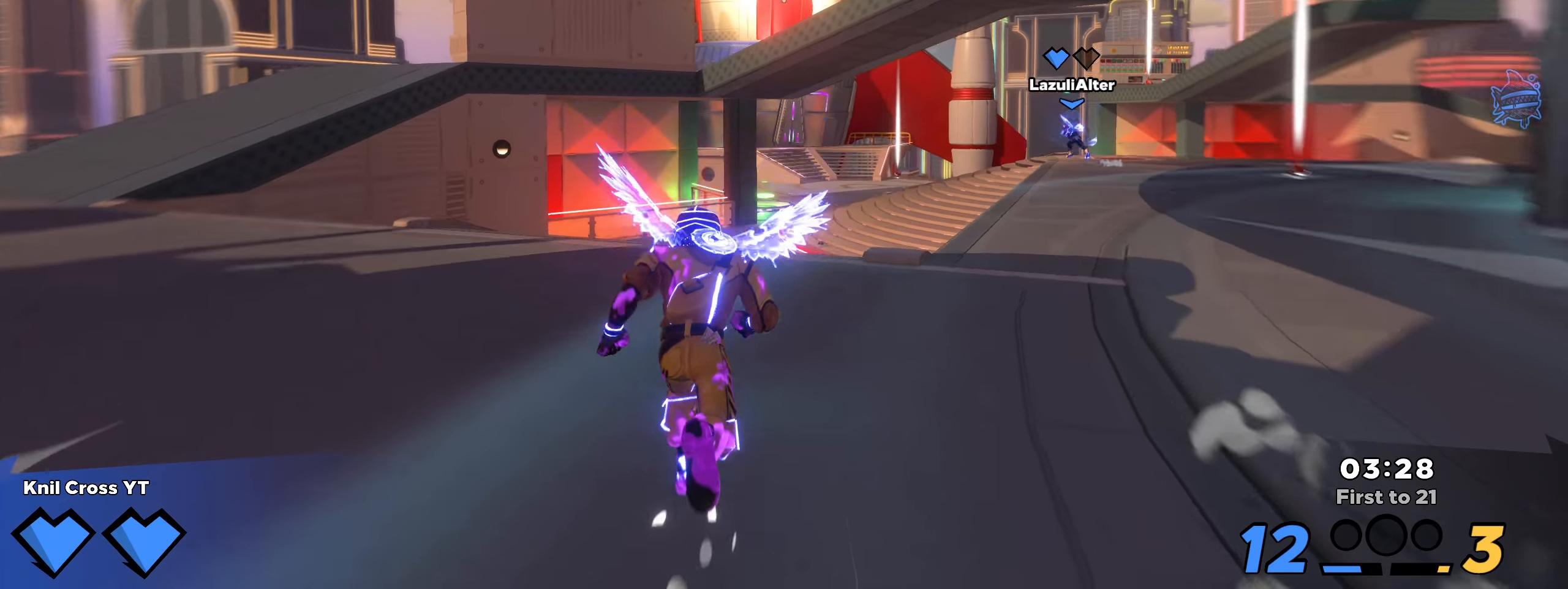
{"keys": ["shift", "w"], "mouse": [], "events": []}